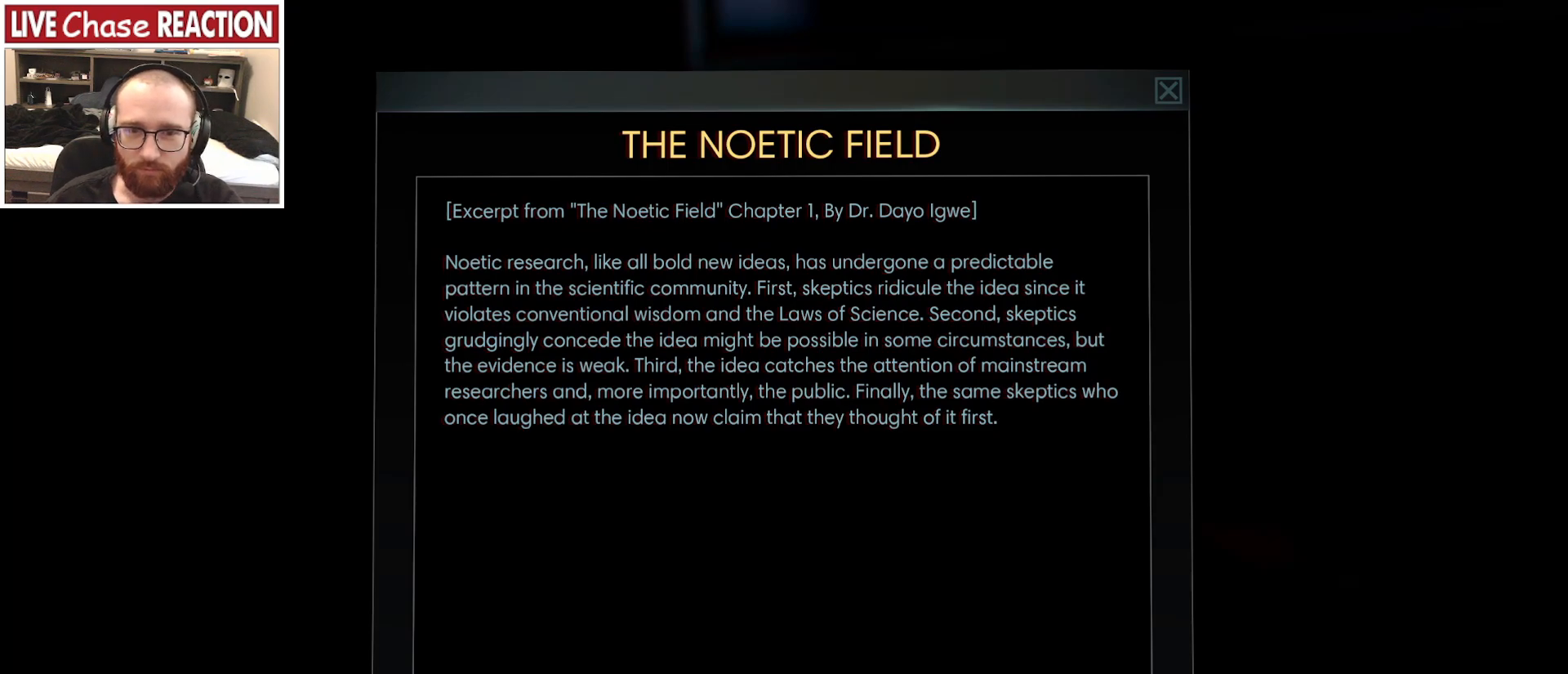
Gameplay with keyboard and mouse; each line is a JSON object with the keys and mouse buttons held at the frame after it. "events" lists presses ("down") and releases ("up") of ".", "/", "0", "1", "2", "3", "4", "5", "6", "7", "8", "9", "a", "alt_l", "alt_r", "b", "backslash", "backspace", "c", "caps_lock", "comma", "ctrl_l", "ctrl_r", "d", "e", "equals", "escape", "f", "f1", "f10", "f11", "f12", "f2", "f3", "f4", "f5", "f6", "f7", "f8", "f9", "g", "h", "i", "j", "k", "l", "lbracket", "m", "minus", "n", "o", "p", "q", "quote", "r", "rbracket", "return", "s", "semicolon", "shift_l", "shift_r", "space", "super", "t", "tab", "tilde", "u", "v", "w", "x", "y", "z", "mouse_left", "mouse_wheel", "mouse_right", "mouse_mb4" and "mouse_mb5" between this image and that frame as [ms after this image, input, new state], when the widget could be followed in between. "mouse_left", "mouse_wheel", "mouse_right", "mouse_mb4", "mouse_mb5" = the "left", "wheel", "right", "mb4", "mb5" buttons of the "mouse" list. No other keys are recorded. "wheel" means that the mouse wheel is clicked or scrolled. Mouse movement is not recorded.
{"keys": [], "mouse": [], "events": []}
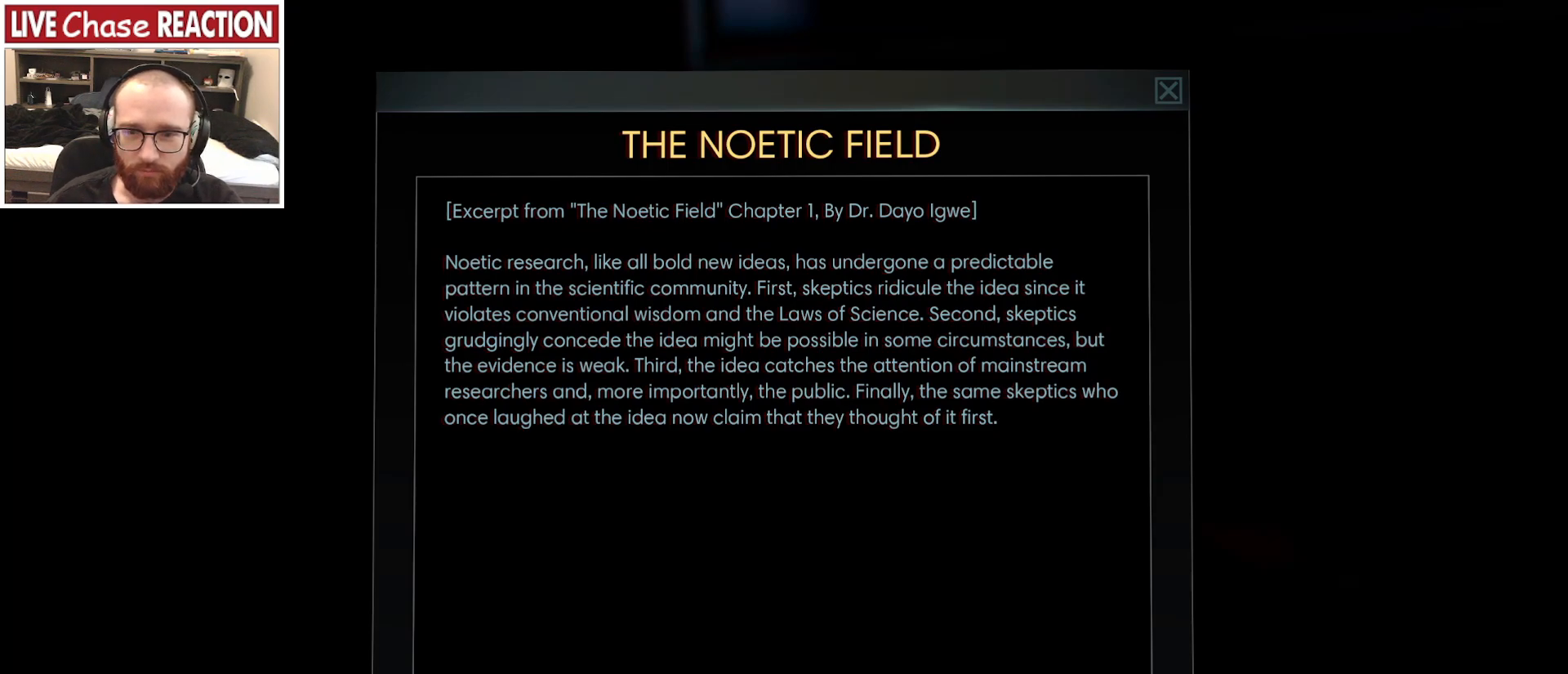
{"keys": [], "mouse": [], "events": []}
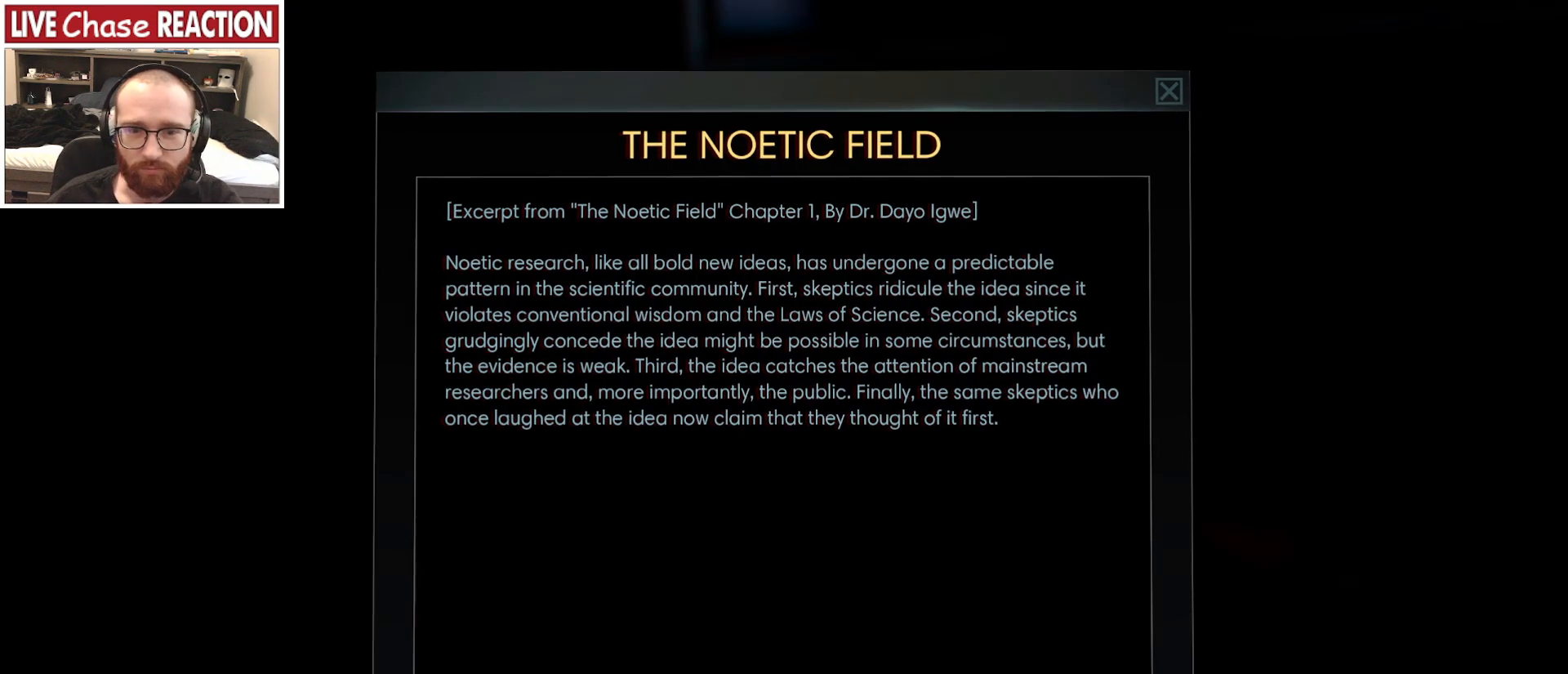
{"keys": [], "mouse": []}
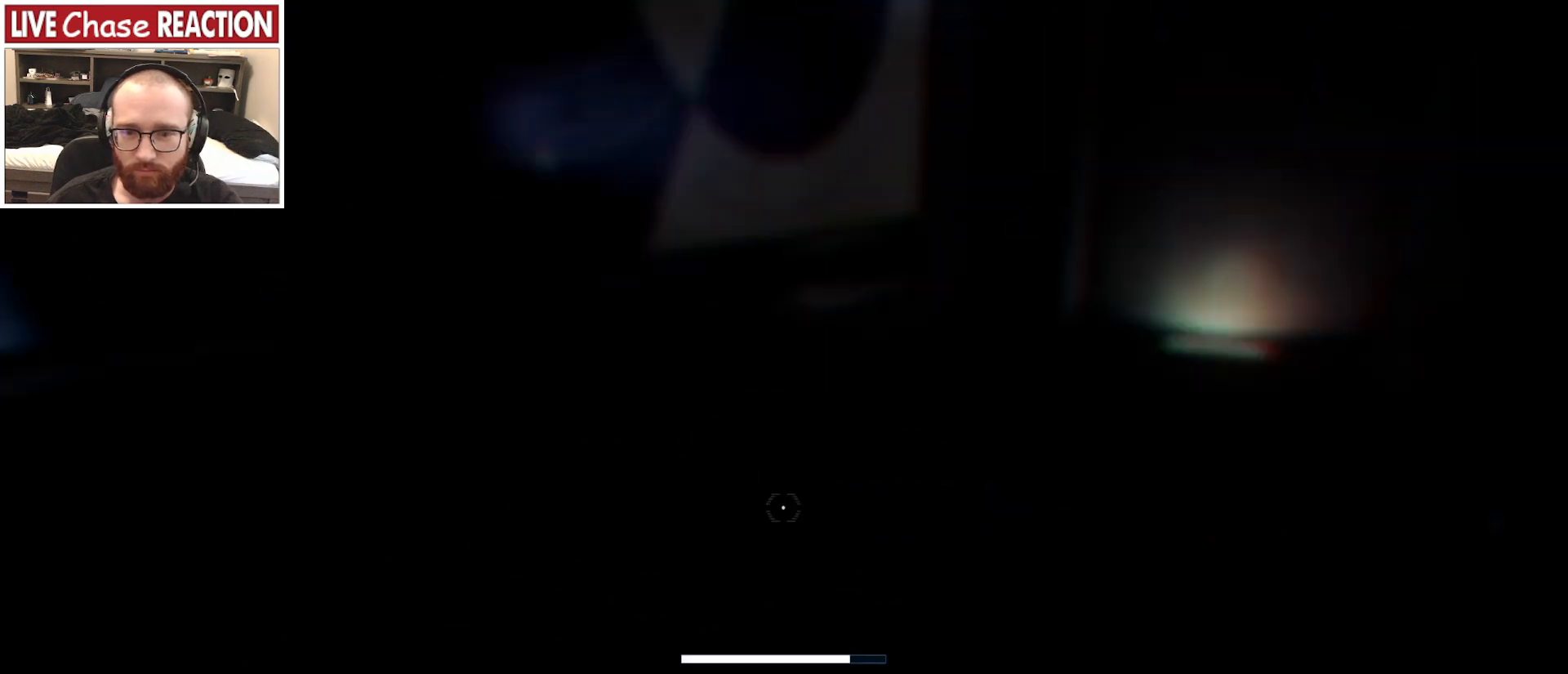
{"keys": ["w"], "mouse": [], "events": [[500, "w", "down"]]}
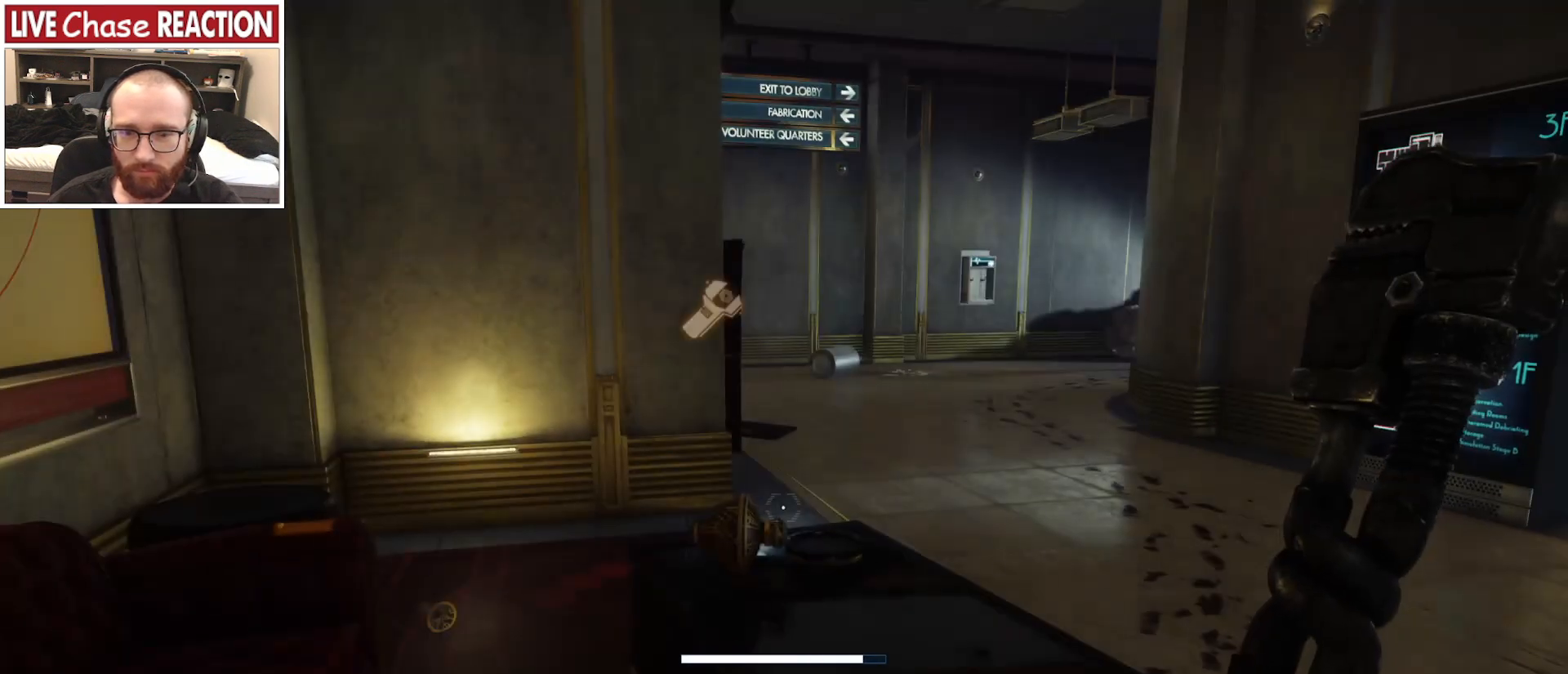
{"keys": ["w"], "mouse": [], "events": []}
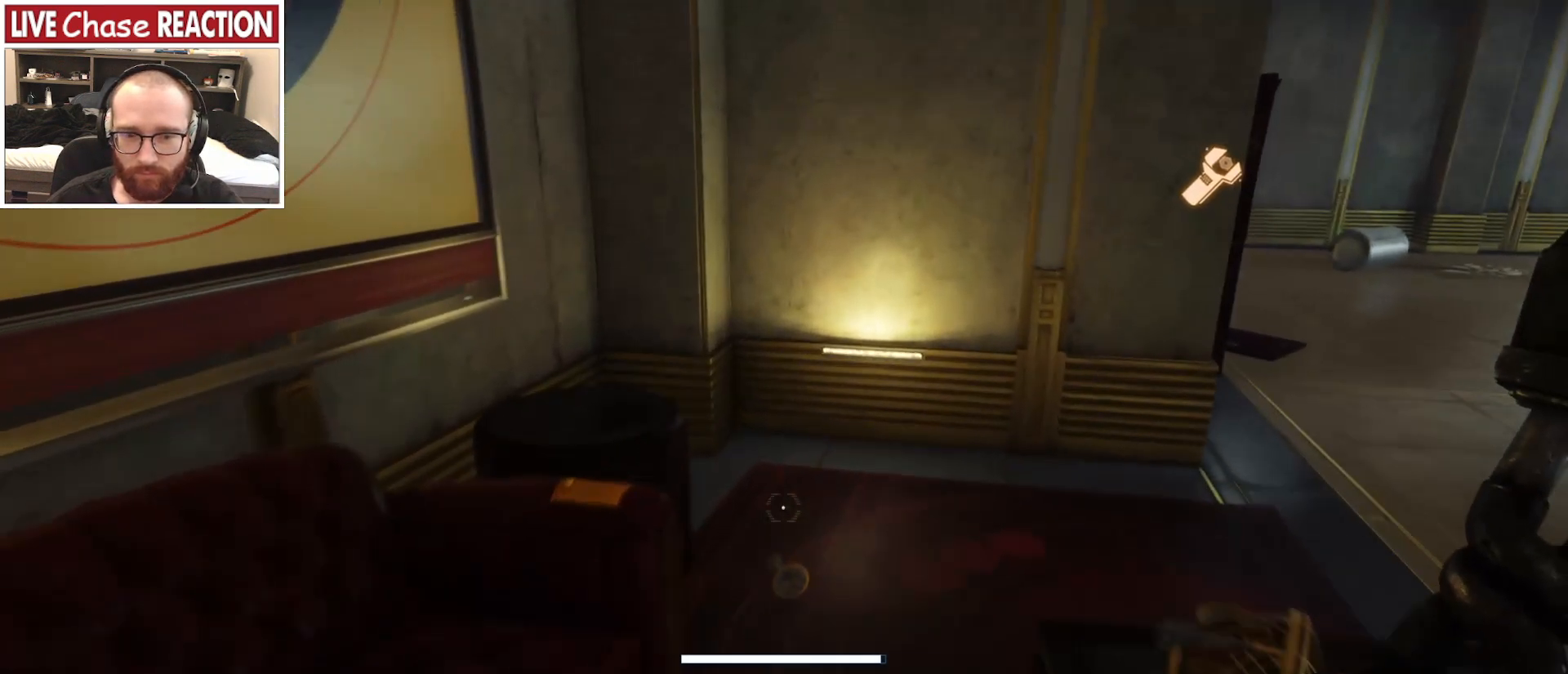
{"keys": [], "mouse": [], "events": [[167, "w", "up"]]}
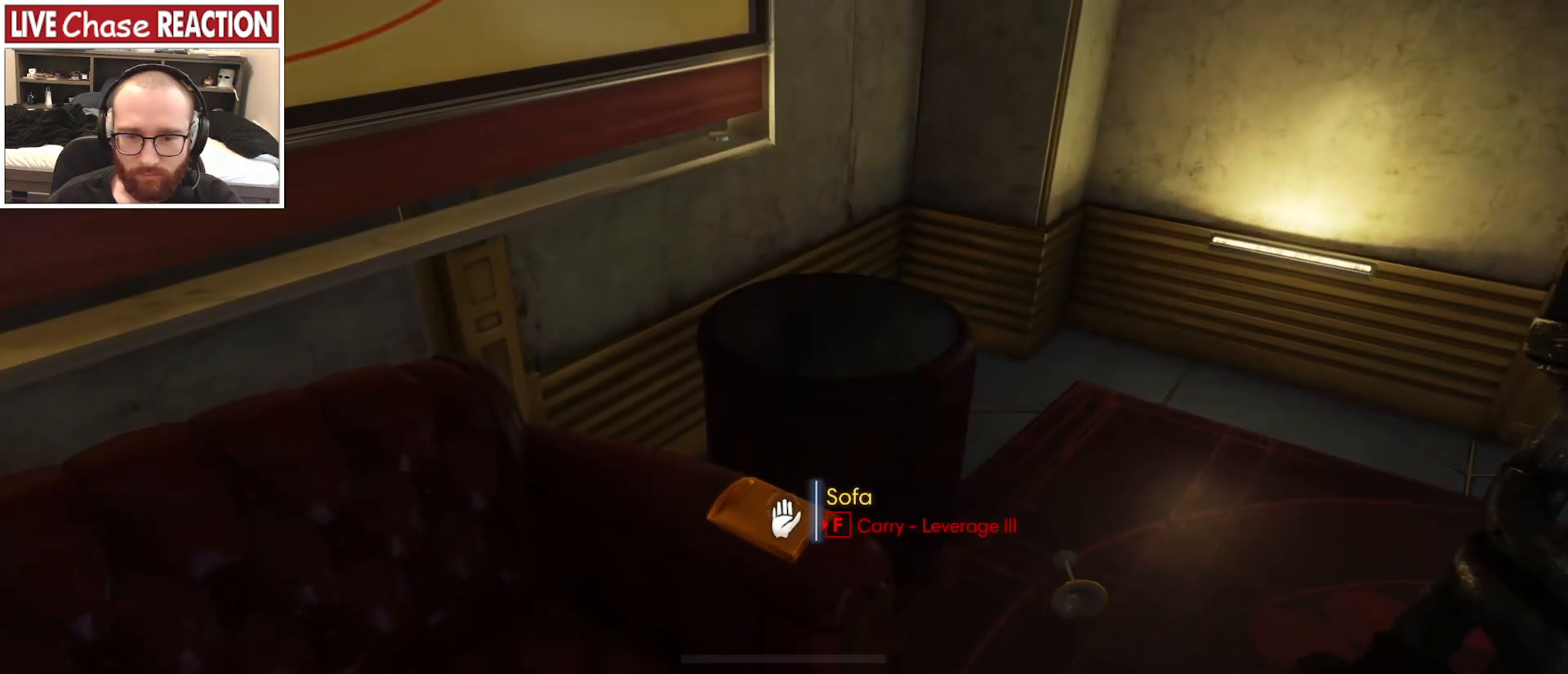
{"keys": ["w"], "mouse": [], "events": [[367, "w", "down"]]}
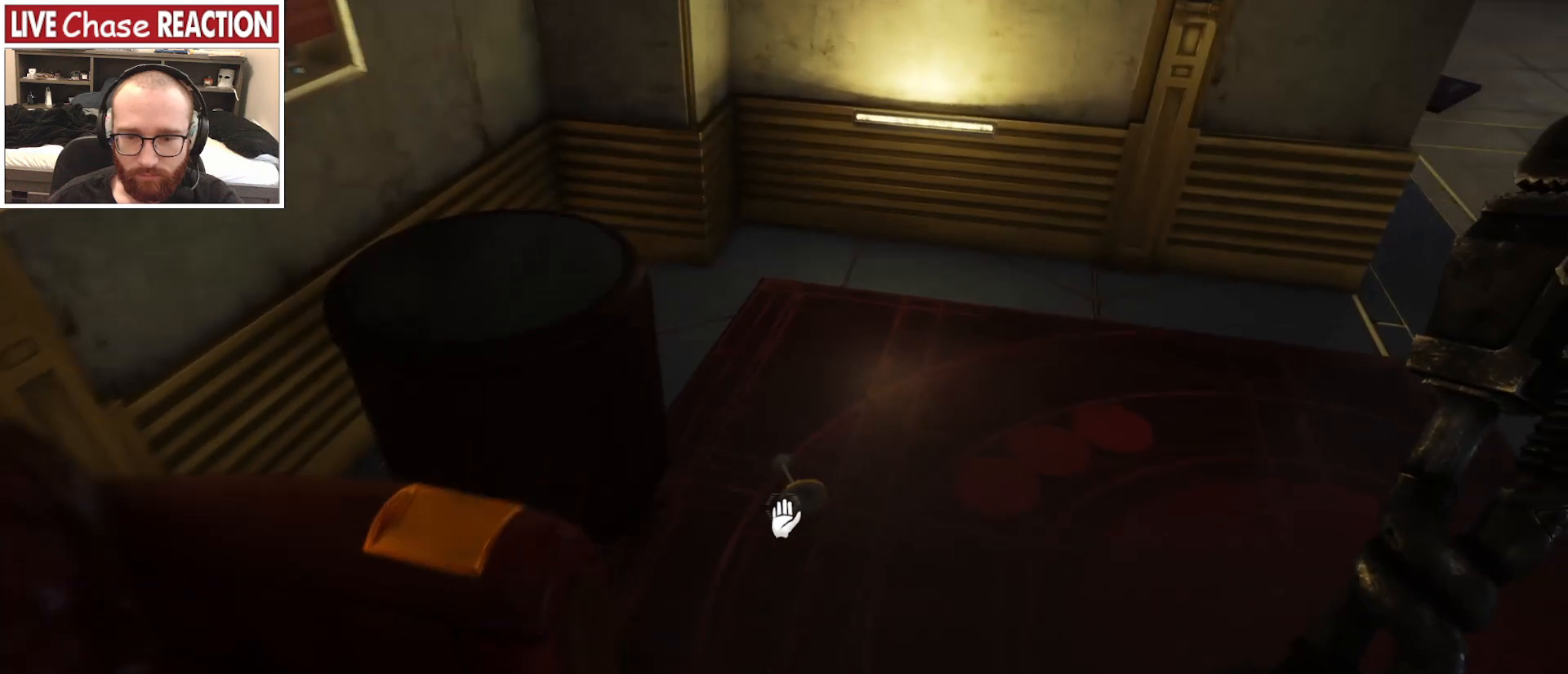
{"keys": ["d", "w"], "mouse": [], "events": [[317, "d", "down"]]}
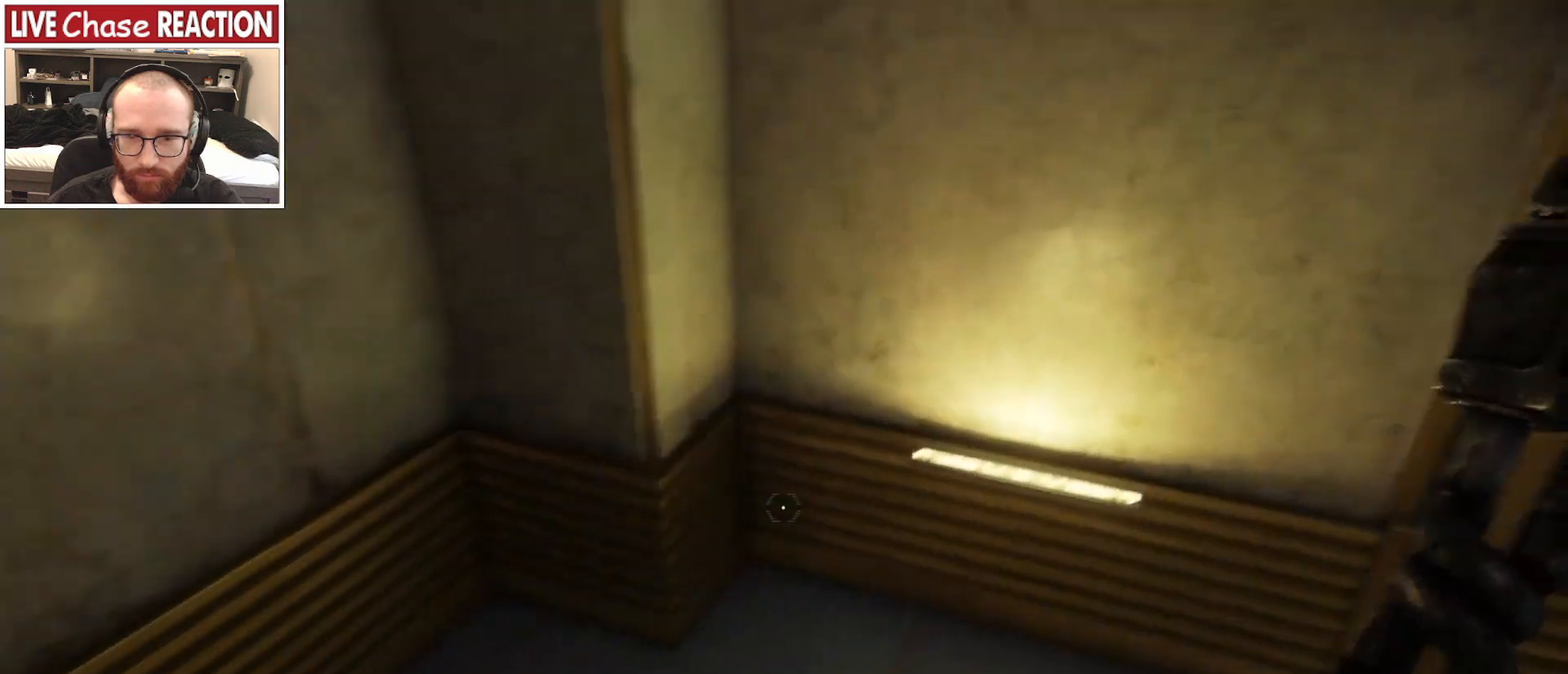
{"keys": ["d"], "mouse": [], "events": [[133, "d", "up"], [267, "w", "up"], [333, "d", "down"]]}
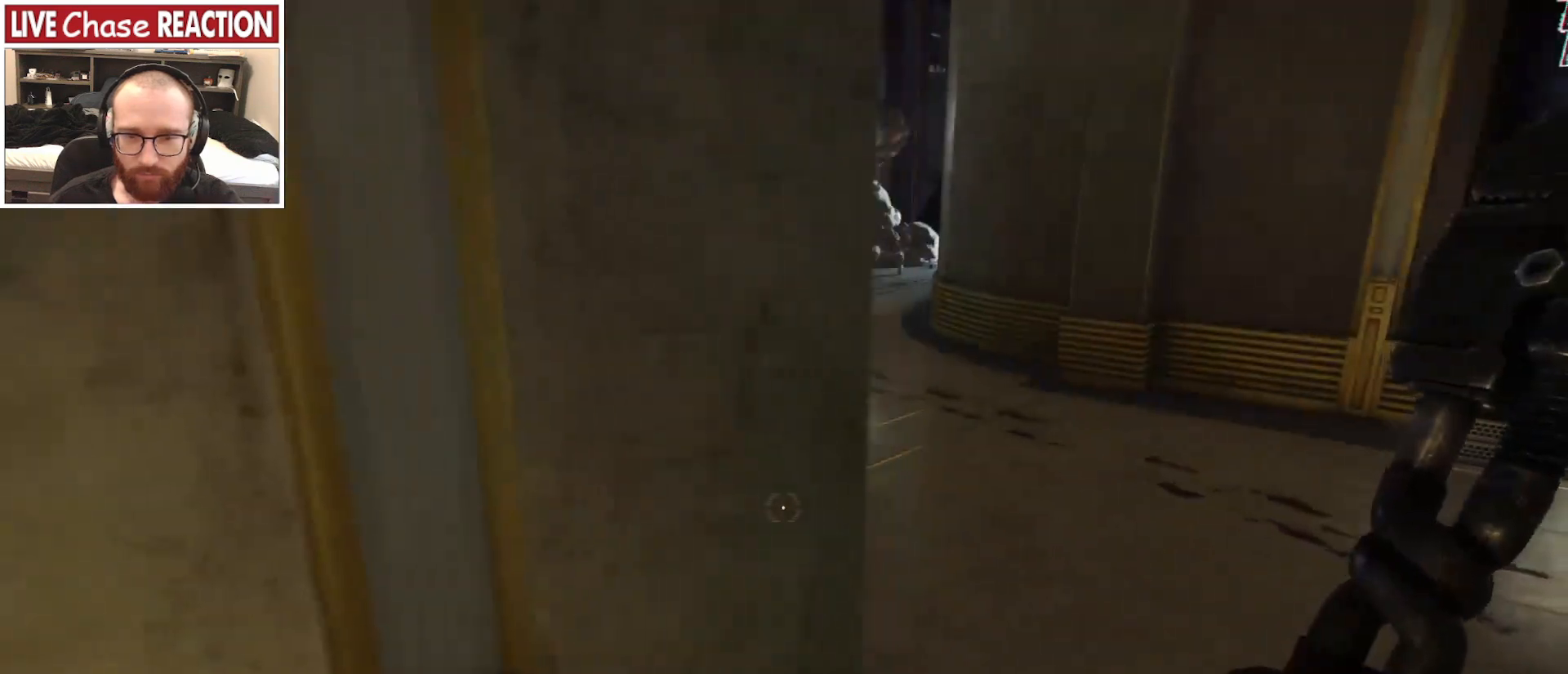
{"keys": ["w"], "mouse": [], "events": [[17, "w", "down"], [433, "d", "up"]]}
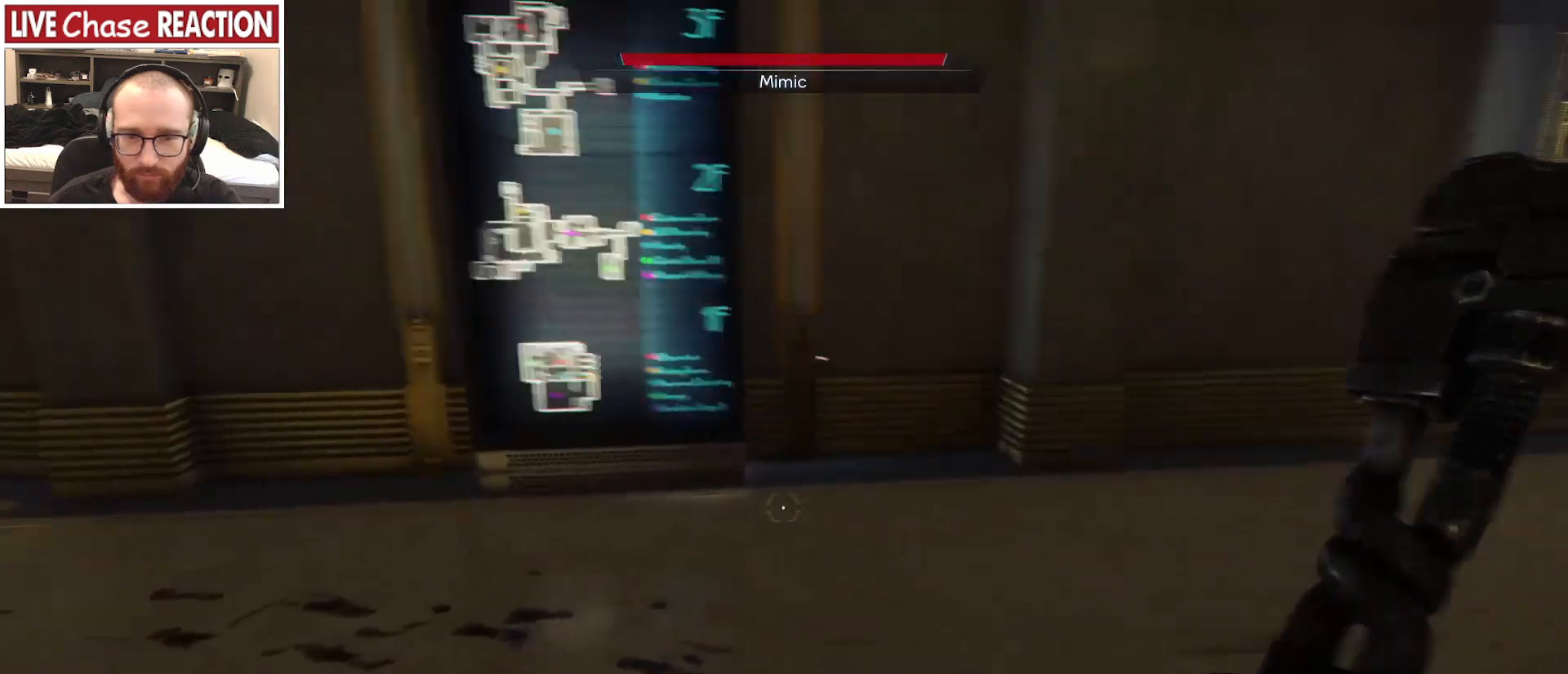
{"keys": [], "mouse": [], "events": [[33, "w", "up"]]}
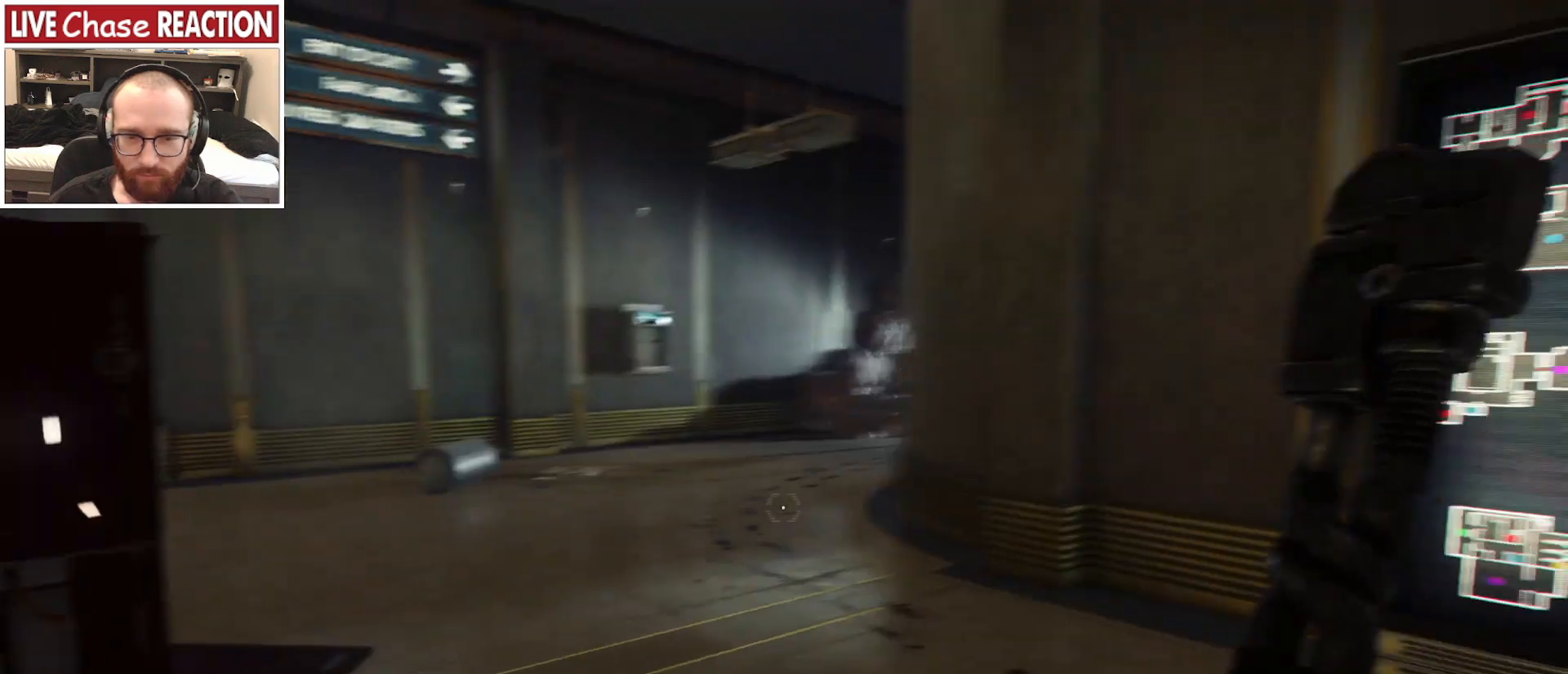
{"keys": ["a"], "mouse": [], "events": [[83, "a", "down"]]}
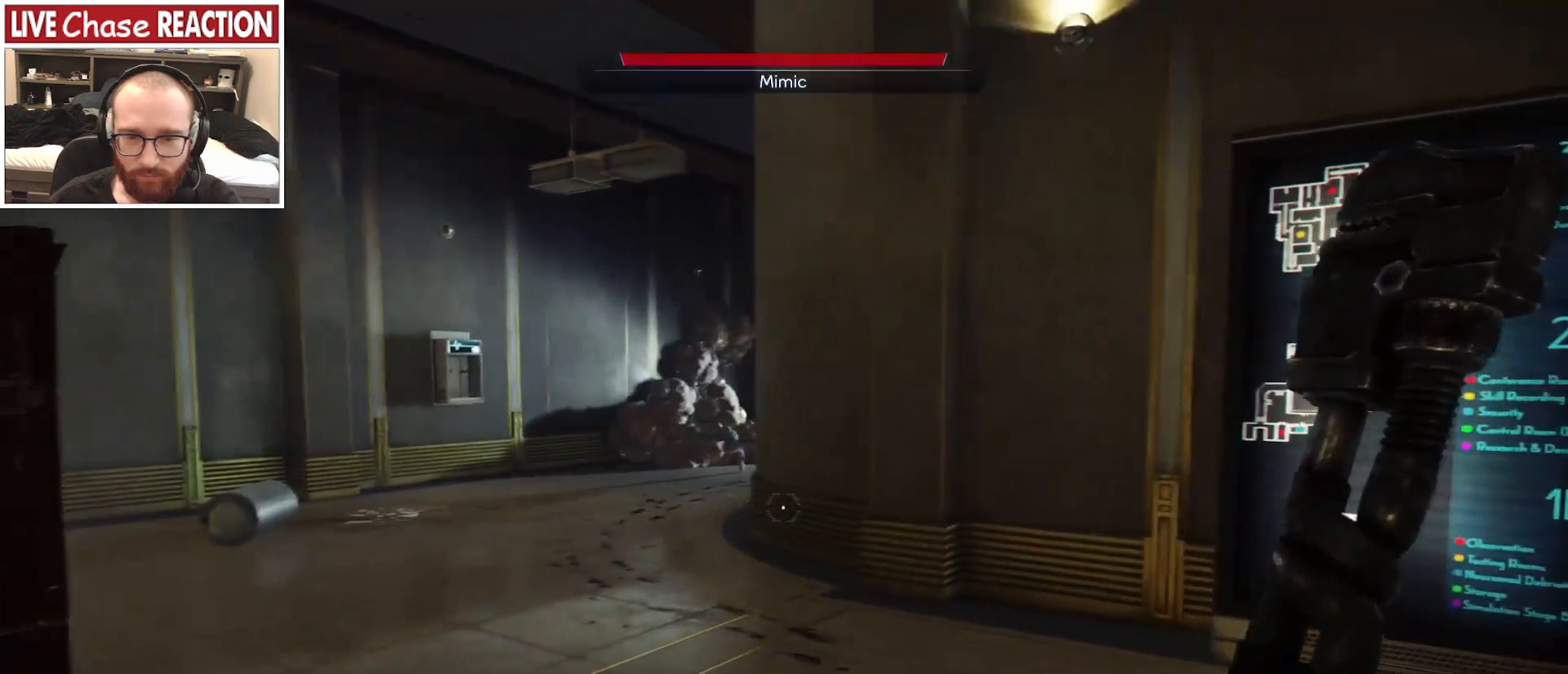
{"keys": [], "mouse": [], "events": [[50, "a", "up"]]}
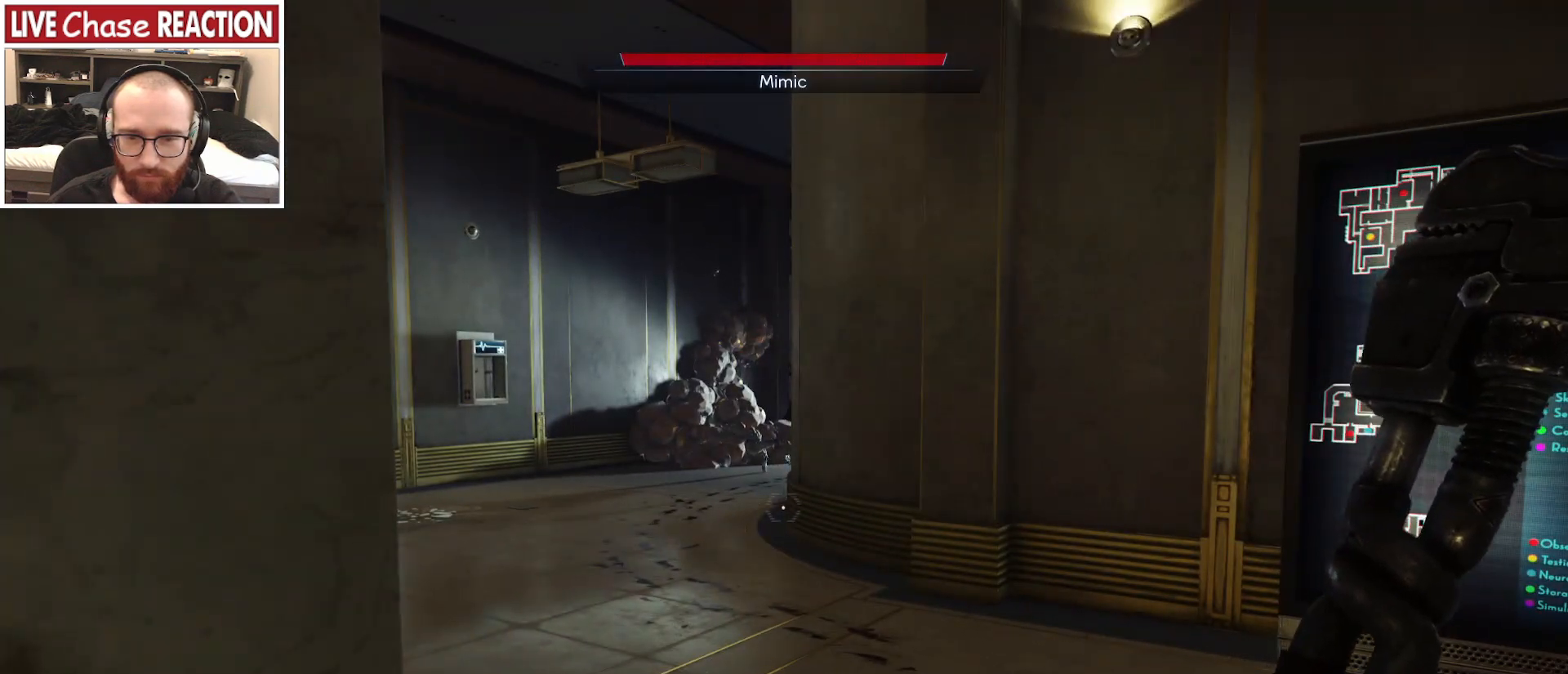
{"keys": ["d"], "mouse": [], "events": [[317, "d", "down"]]}
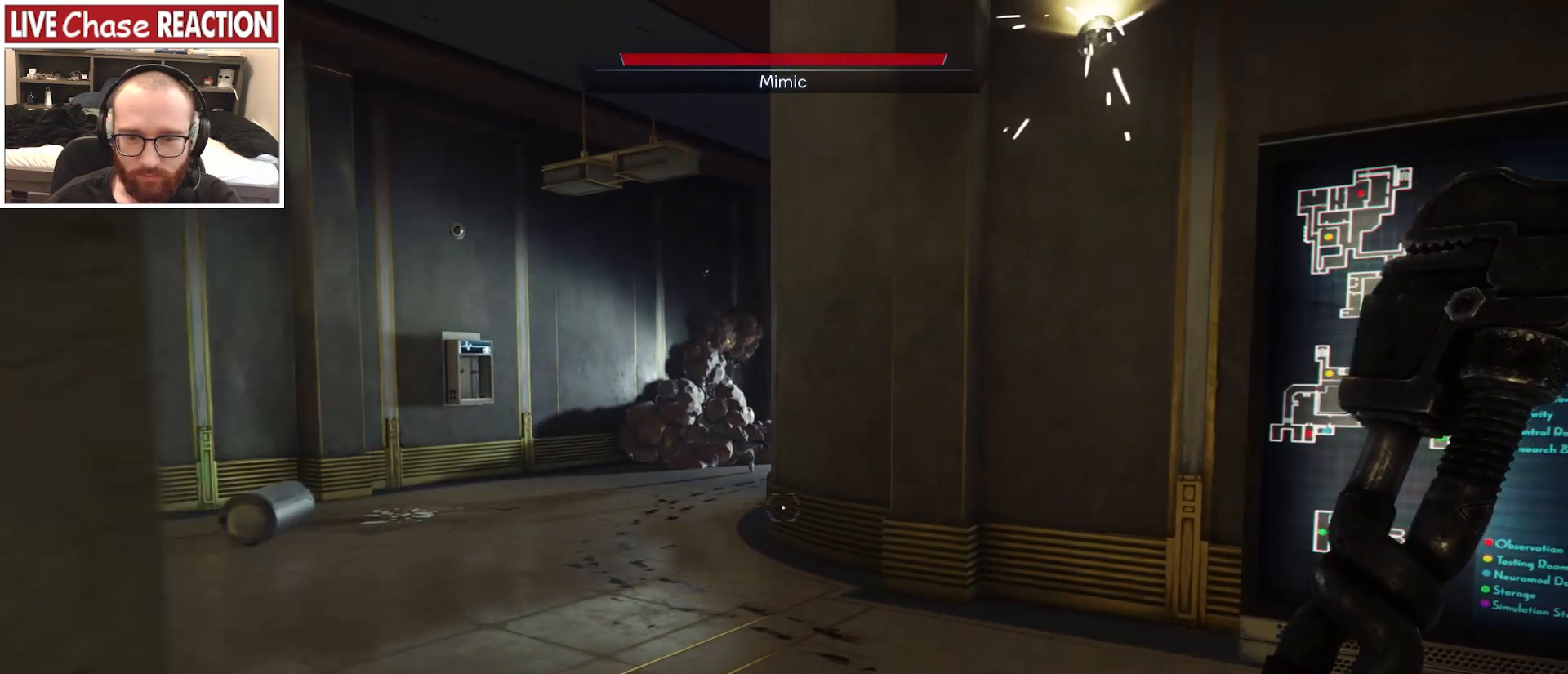
{"keys": ["ctrl_l"], "mouse": [], "events": [[117, "d", "up"], [300, "ctrl_l", "down"]]}
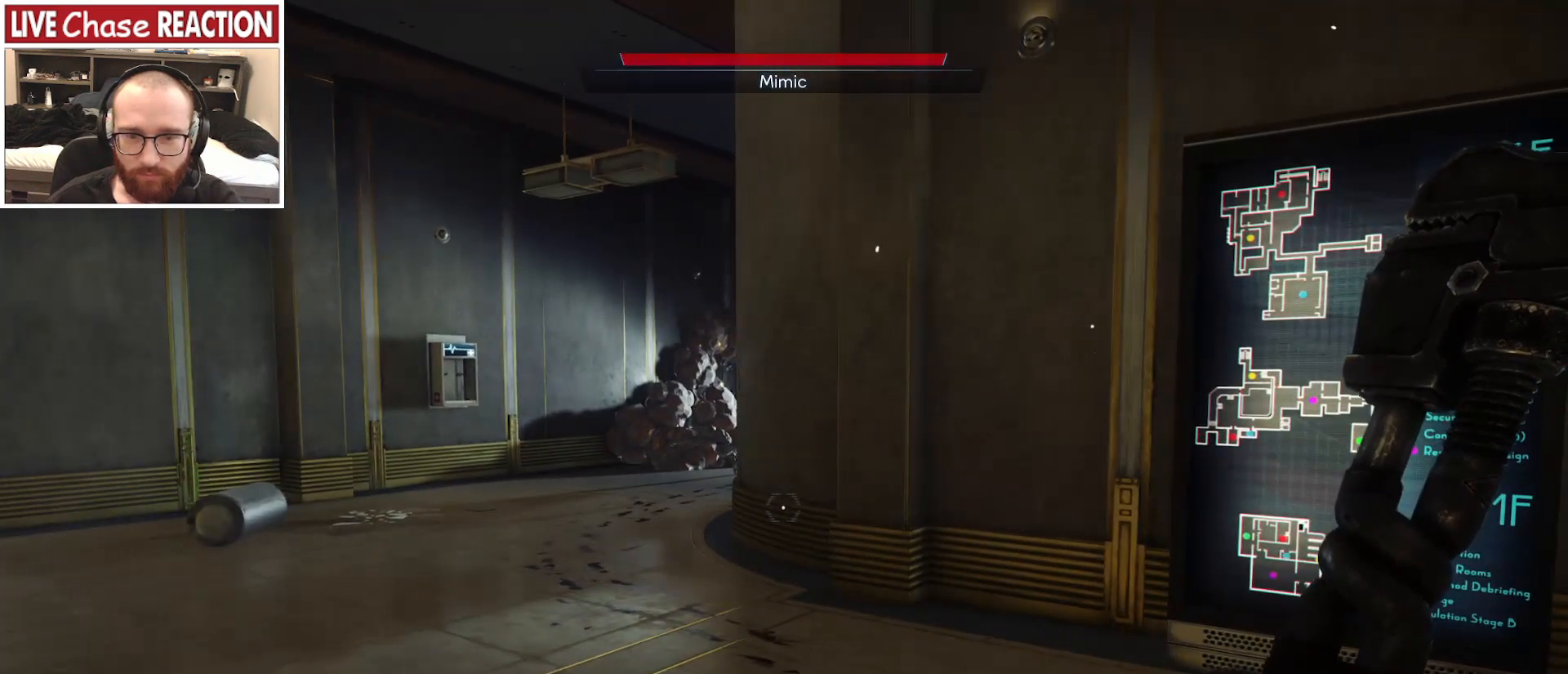
{"keys": [], "mouse": [], "events": [[17, "ctrl_l", "up"], [300, "c", "down"], [417, "c", "up"]]}
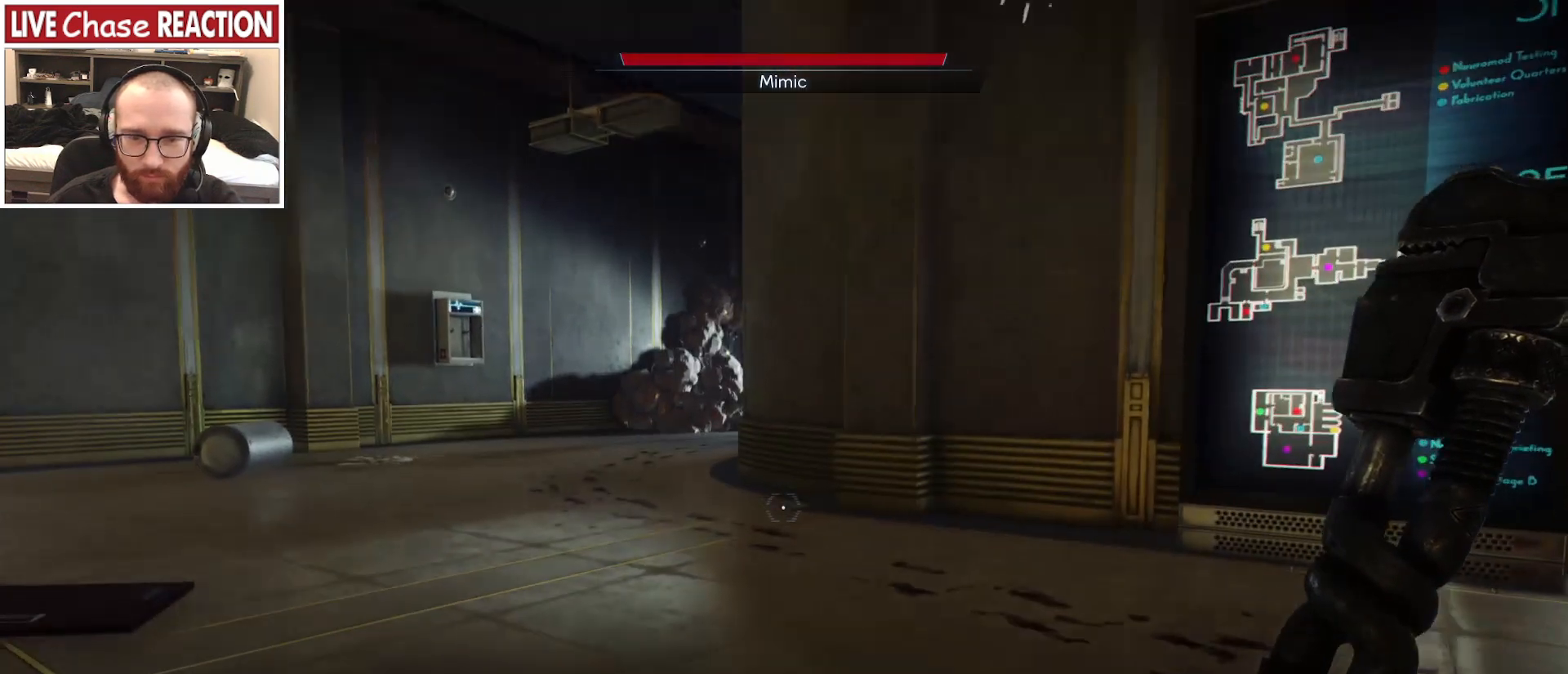
{"keys": ["a", "w"], "mouse": [], "events": [[367, "w", "down"], [383, "a", "down"]]}
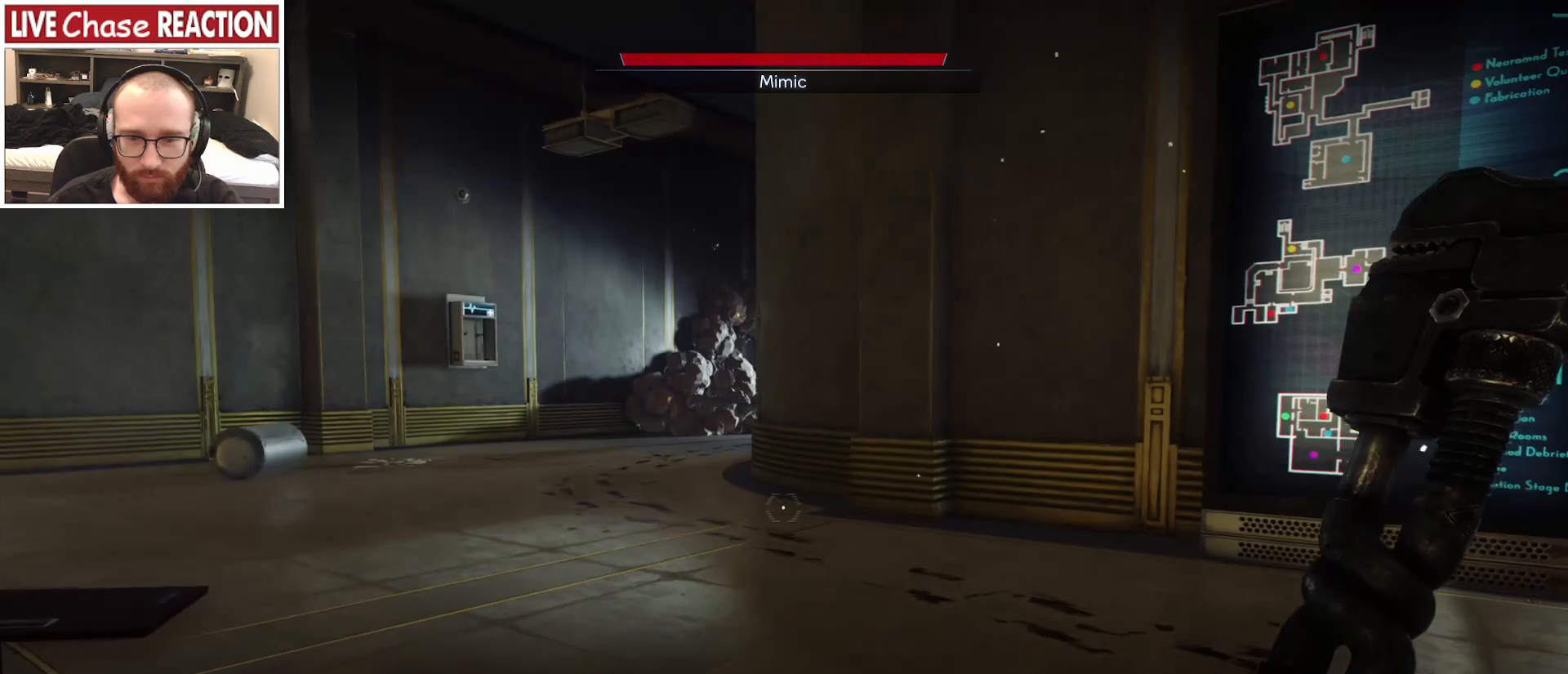
{"keys": ["a", "w"], "mouse": [], "events": []}
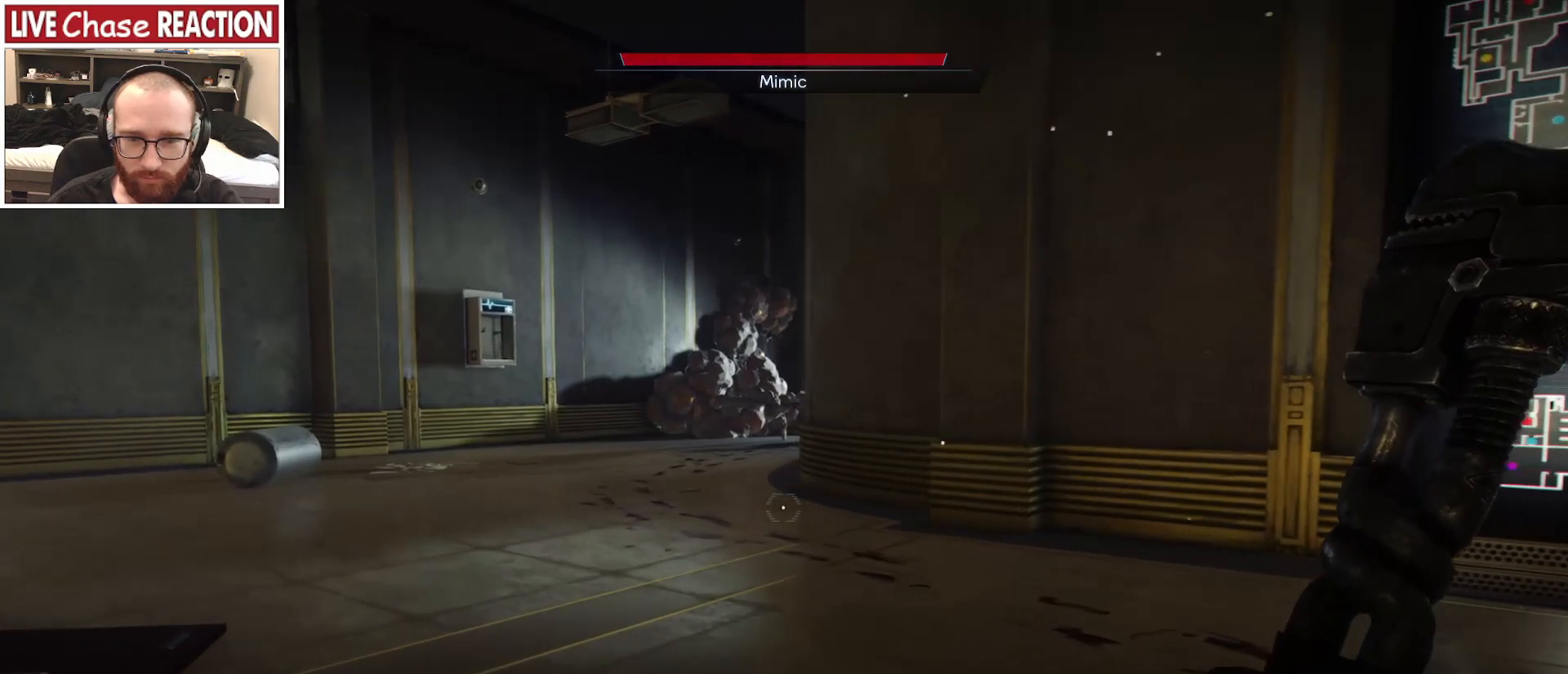
{"keys": ["a", "w"], "mouse": [], "events": []}
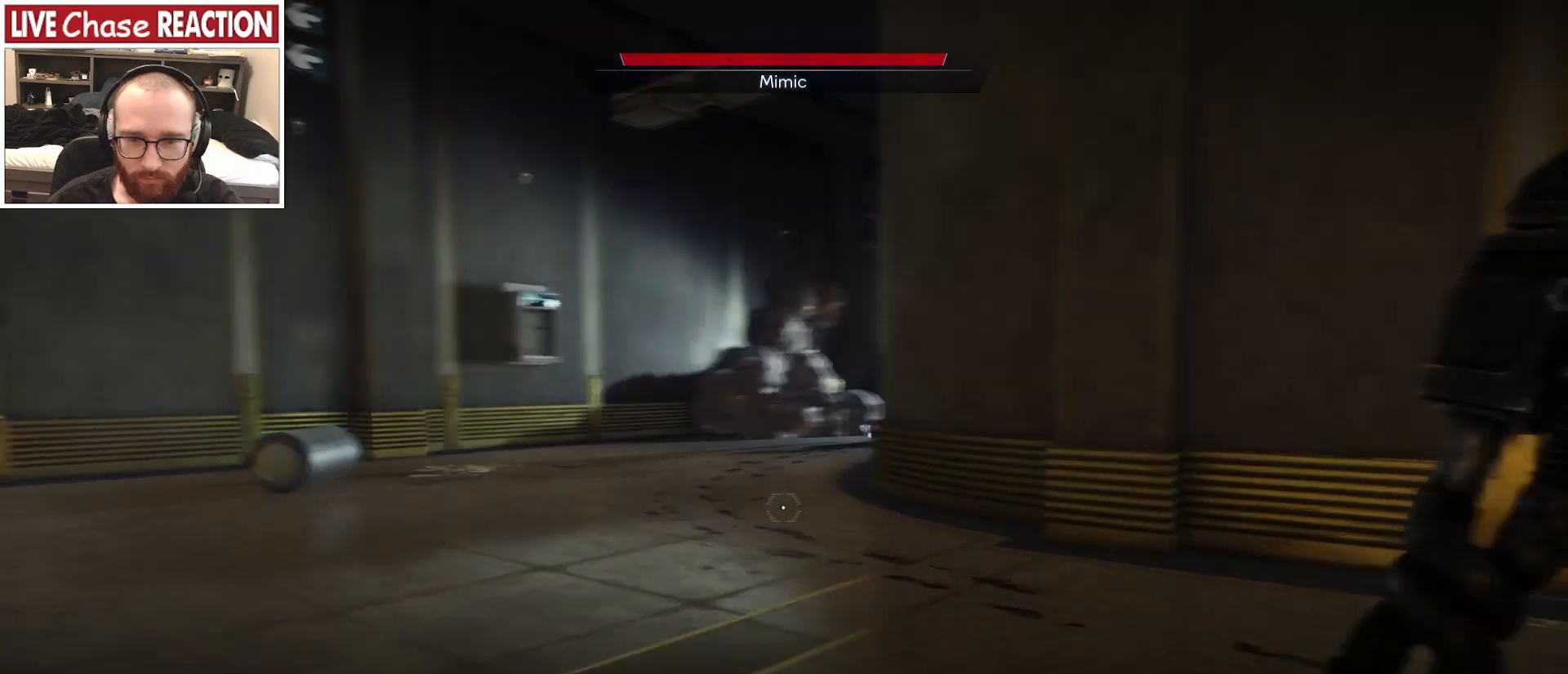
{"keys": ["d", "w"], "mouse": [], "events": [[33, "a", "up"], [67, "d", "down"]]}
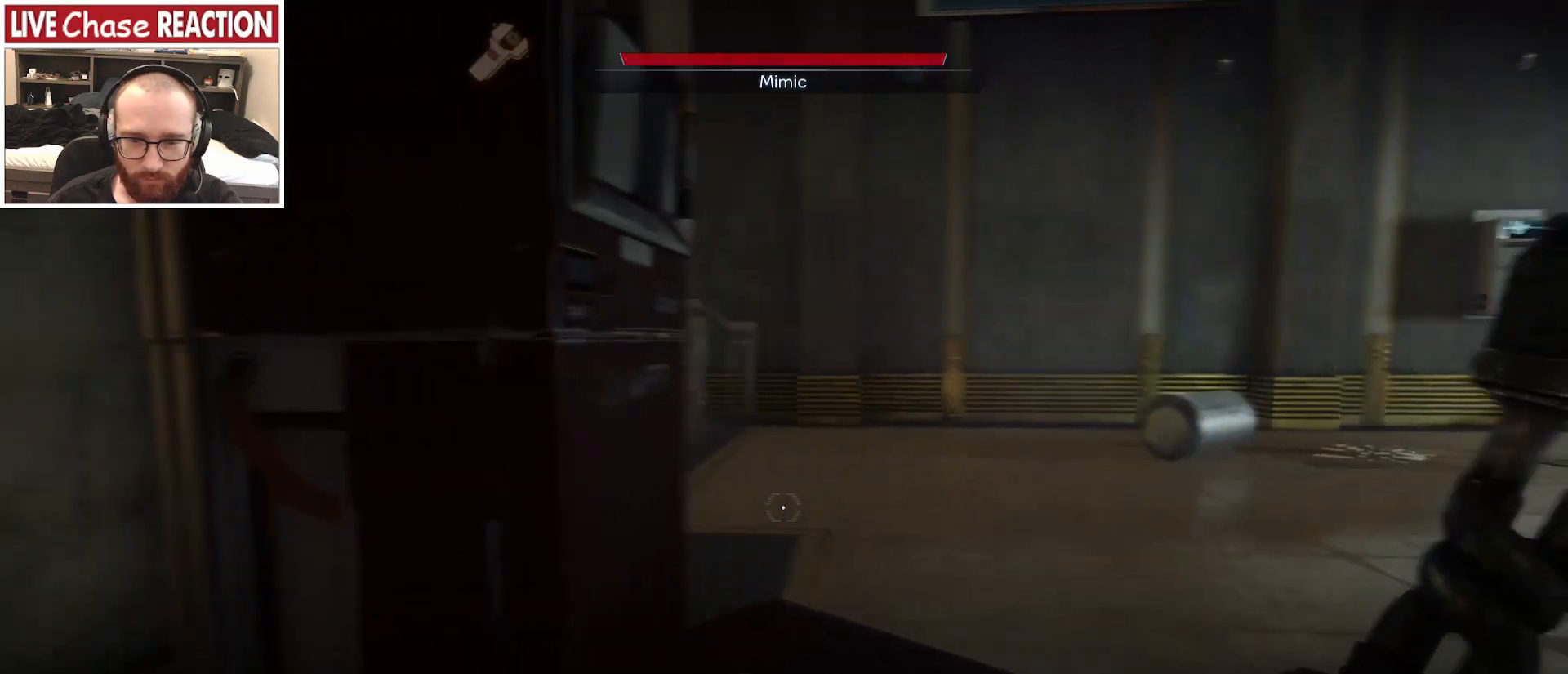
{"keys": ["a", "w"], "mouse": [], "events": [[133, "a", "down"], [167, "d", "up"]]}
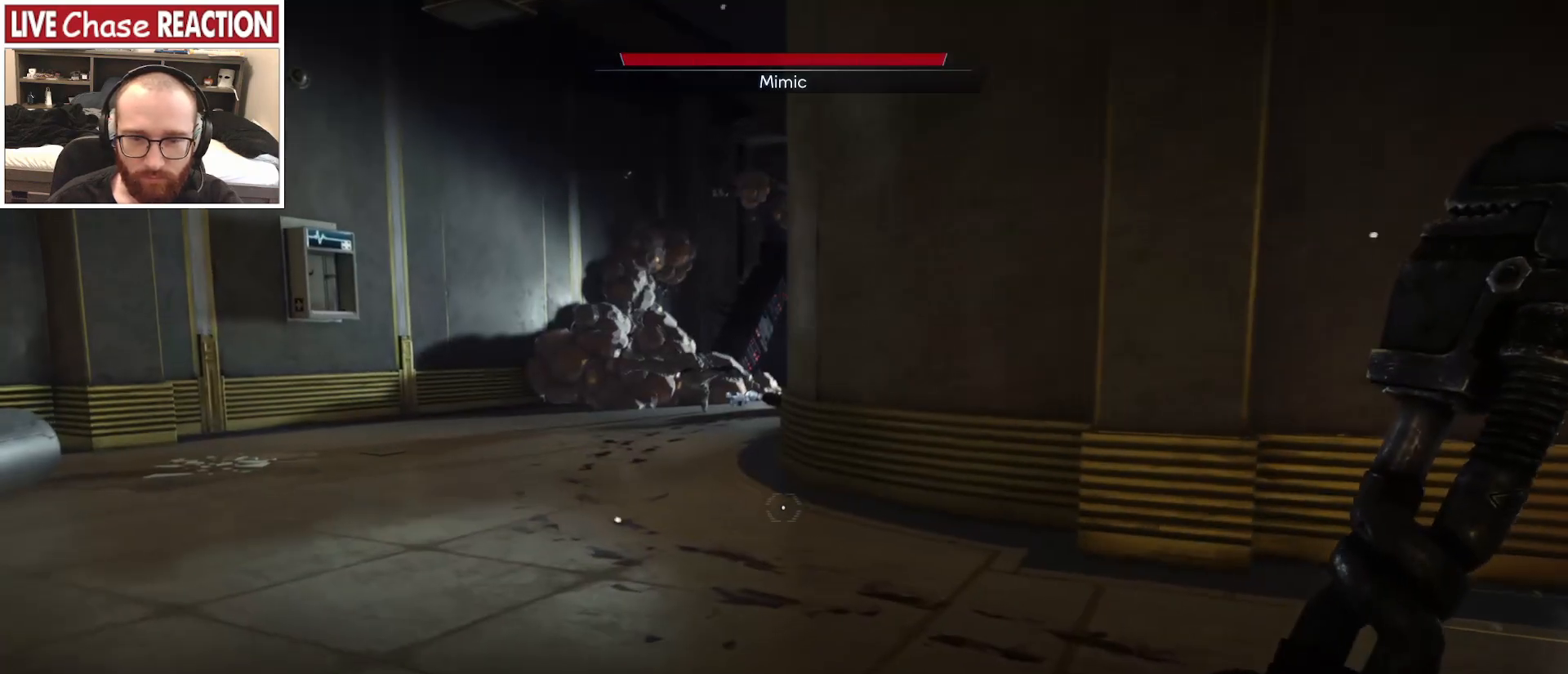
{"keys": ["a", "w"], "mouse": [], "events": []}
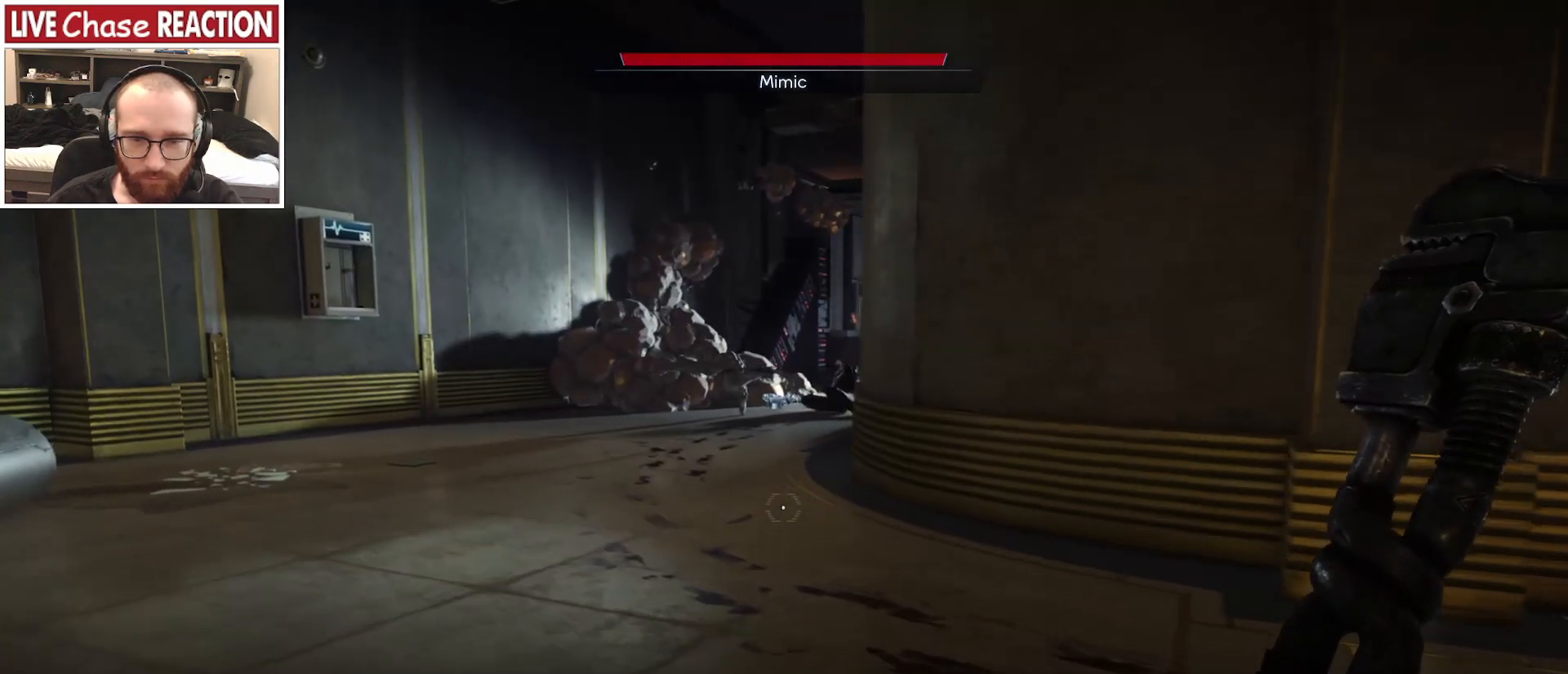
{"keys": ["a", "w"], "mouse": [], "events": []}
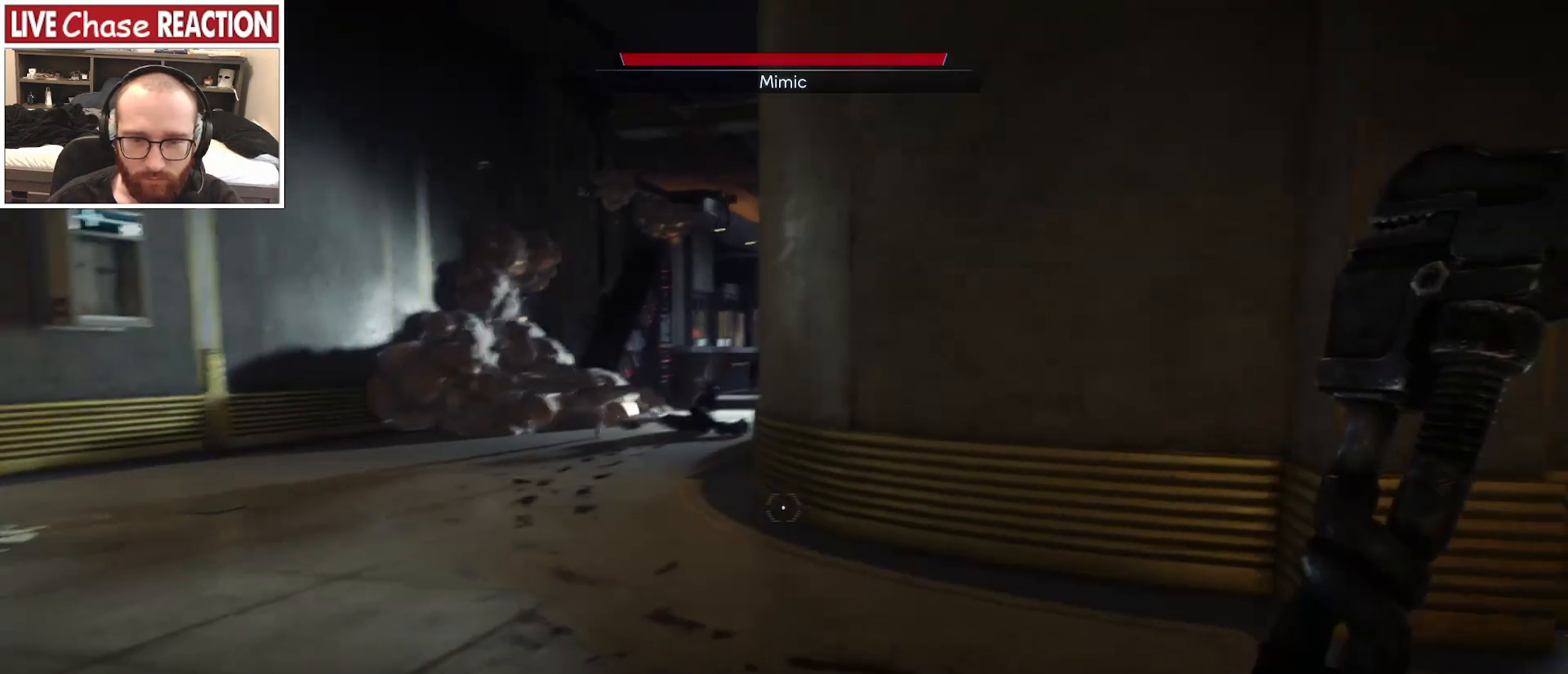
{"keys": ["a", "w"], "mouse": [], "events": []}
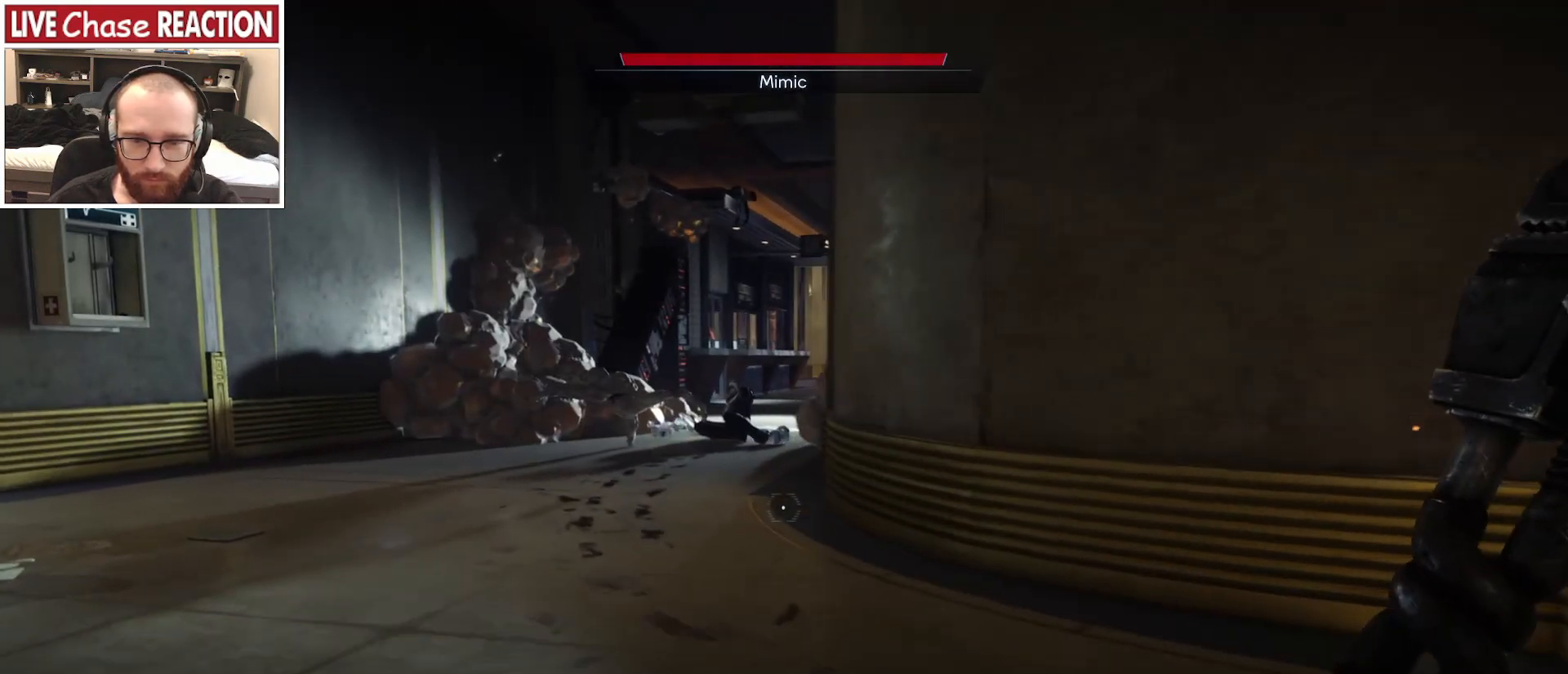
{"keys": ["a", "w"], "mouse": [], "events": []}
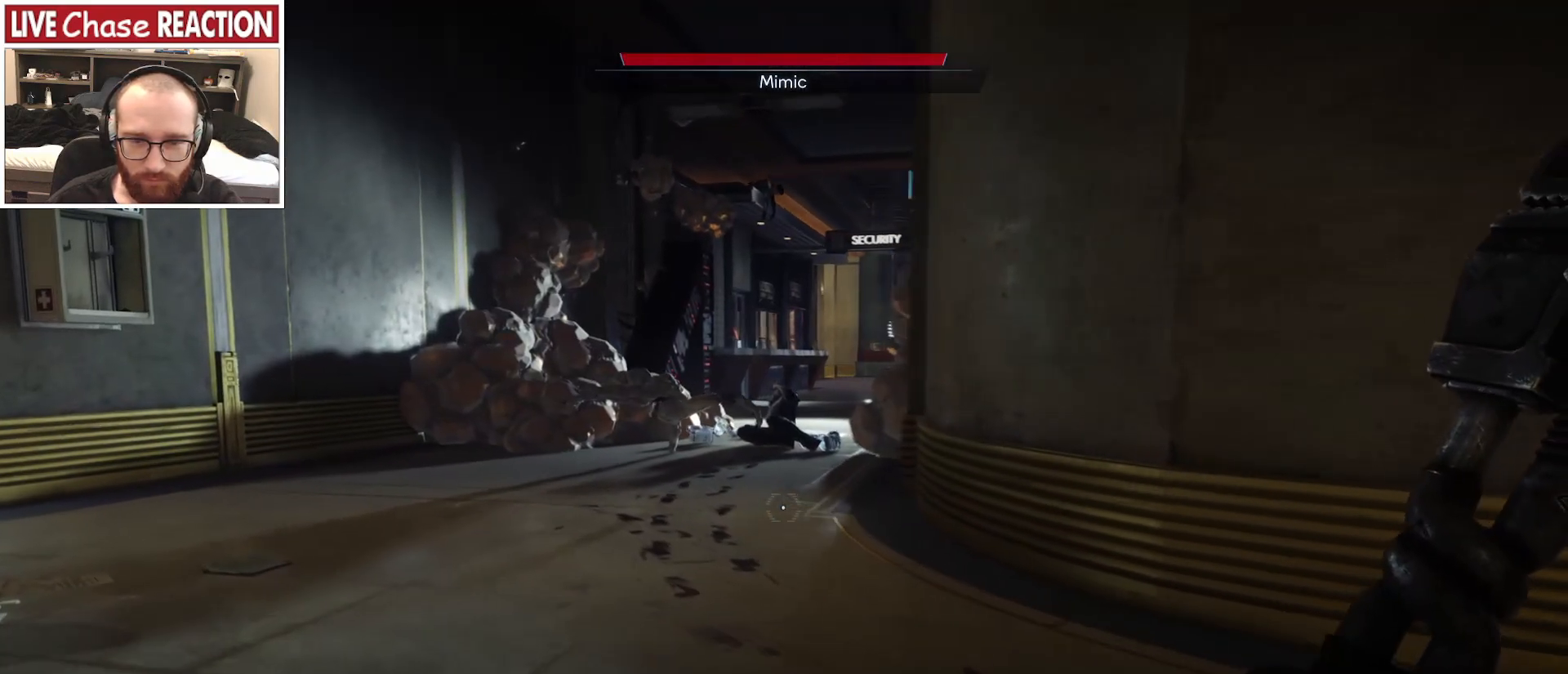
{"keys": ["a", "w"], "mouse": [], "events": []}
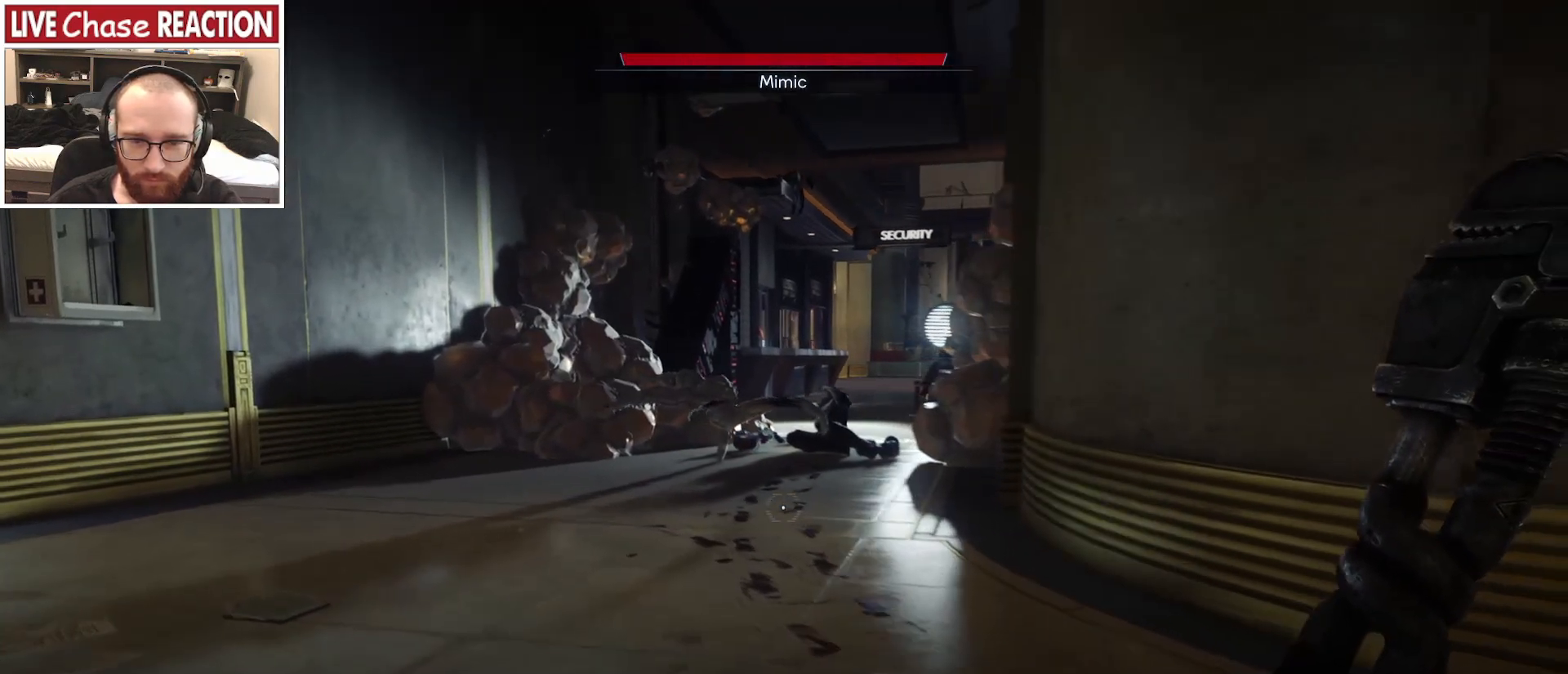
{"keys": ["d", "w"], "mouse": [], "events": [[250, "a", "up"], [317, "d", "down"]]}
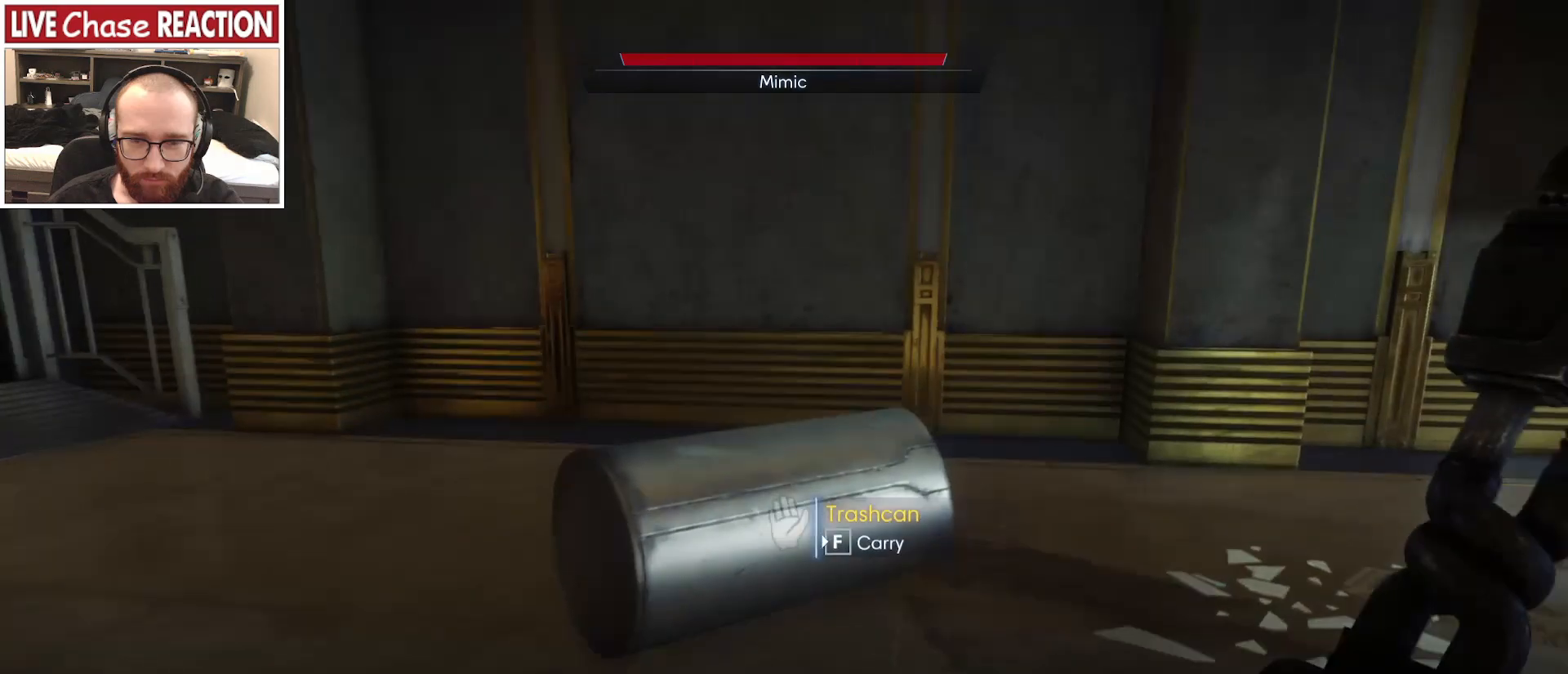
{"keys": ["a", "w"], "mouse": [], "events": [[150, "d", "up"], [200, "a", "down"]]}
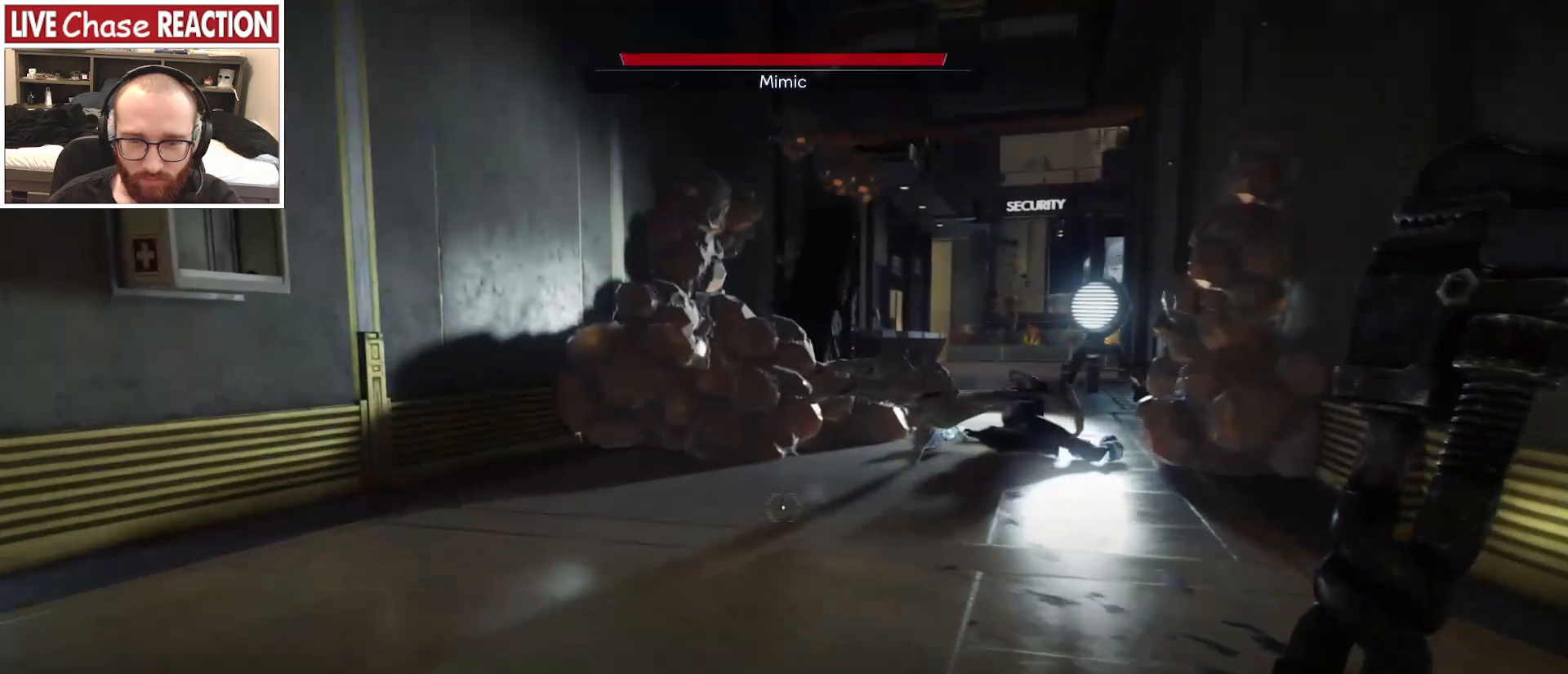
{"keys": ["a", "w"], "mouse": [], "events": []}
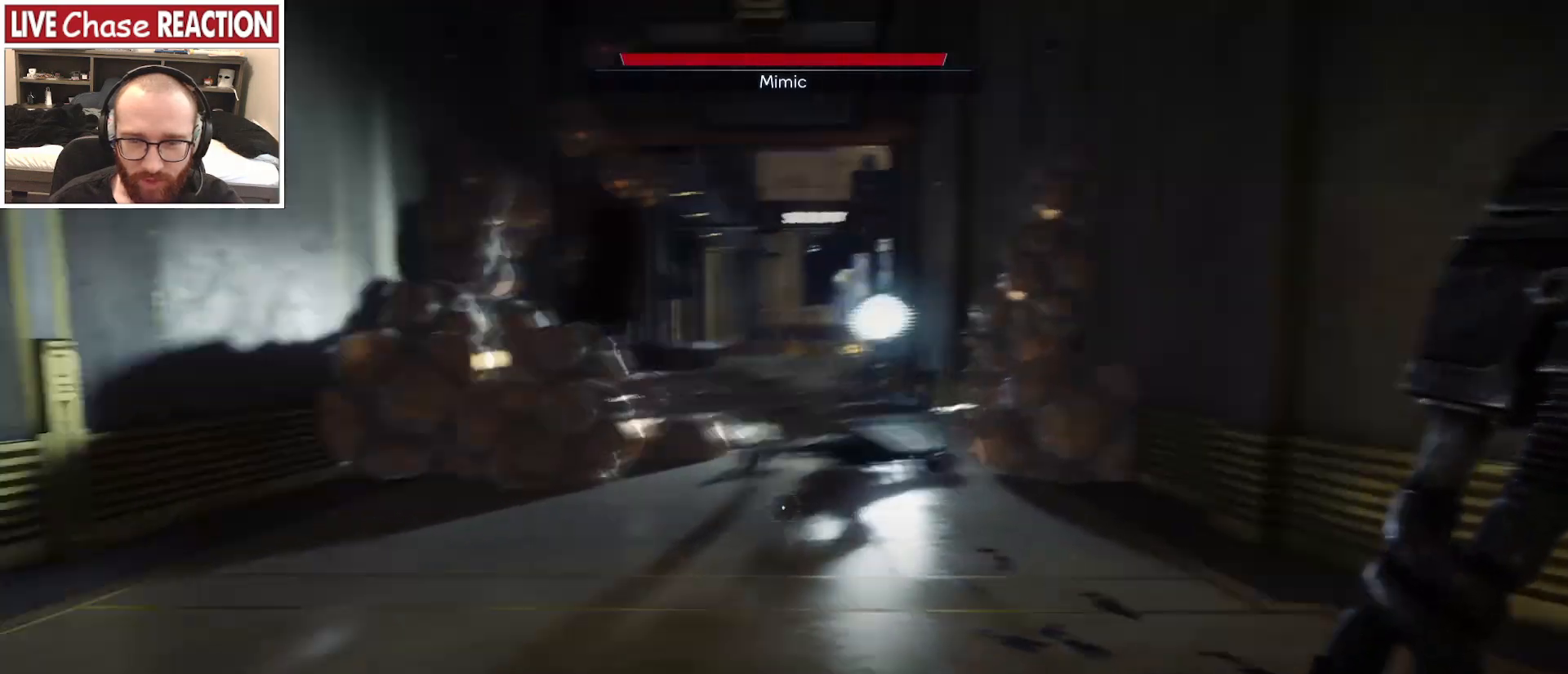
{"keys": [], "mouse": [], "events": [[283, "a", "up"], [283, "w", "up"]]}
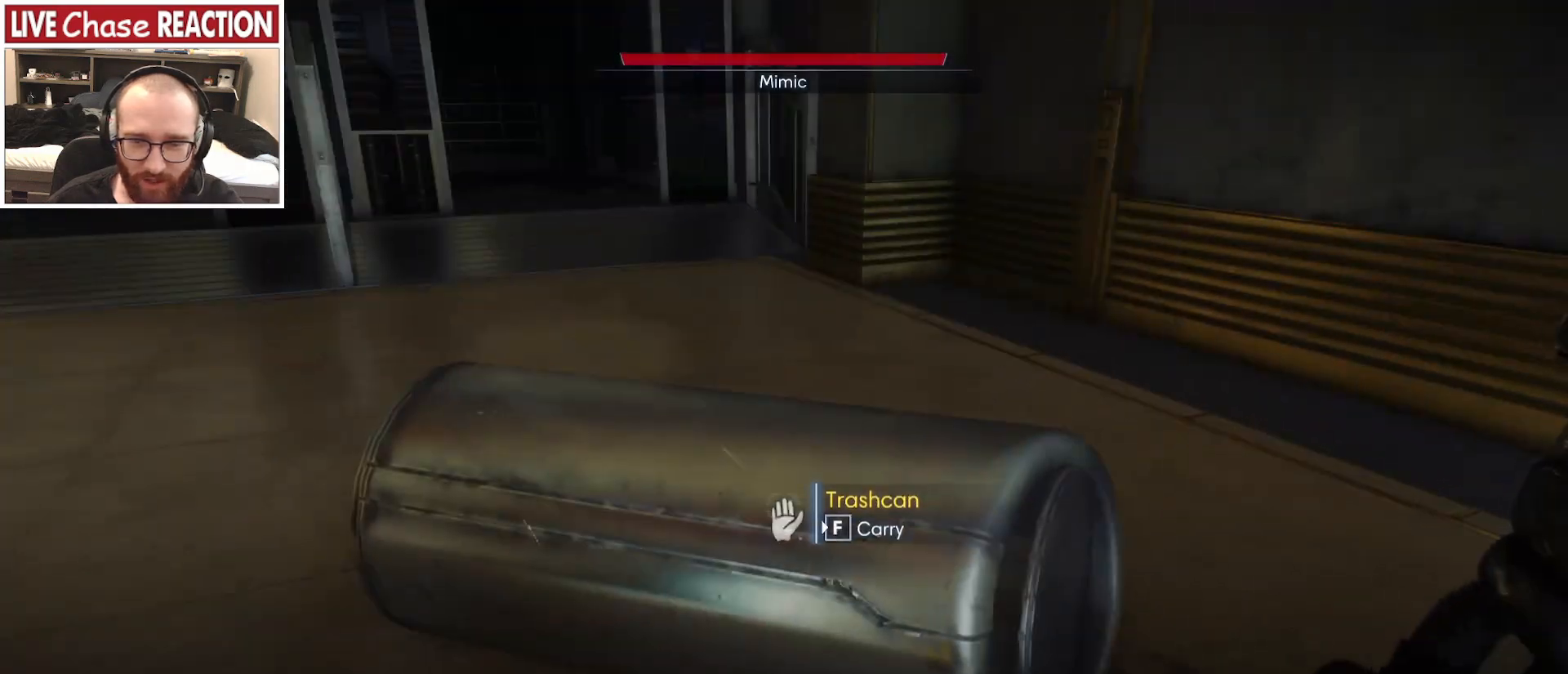
{"keys": [], "mouse": [], "events": []}